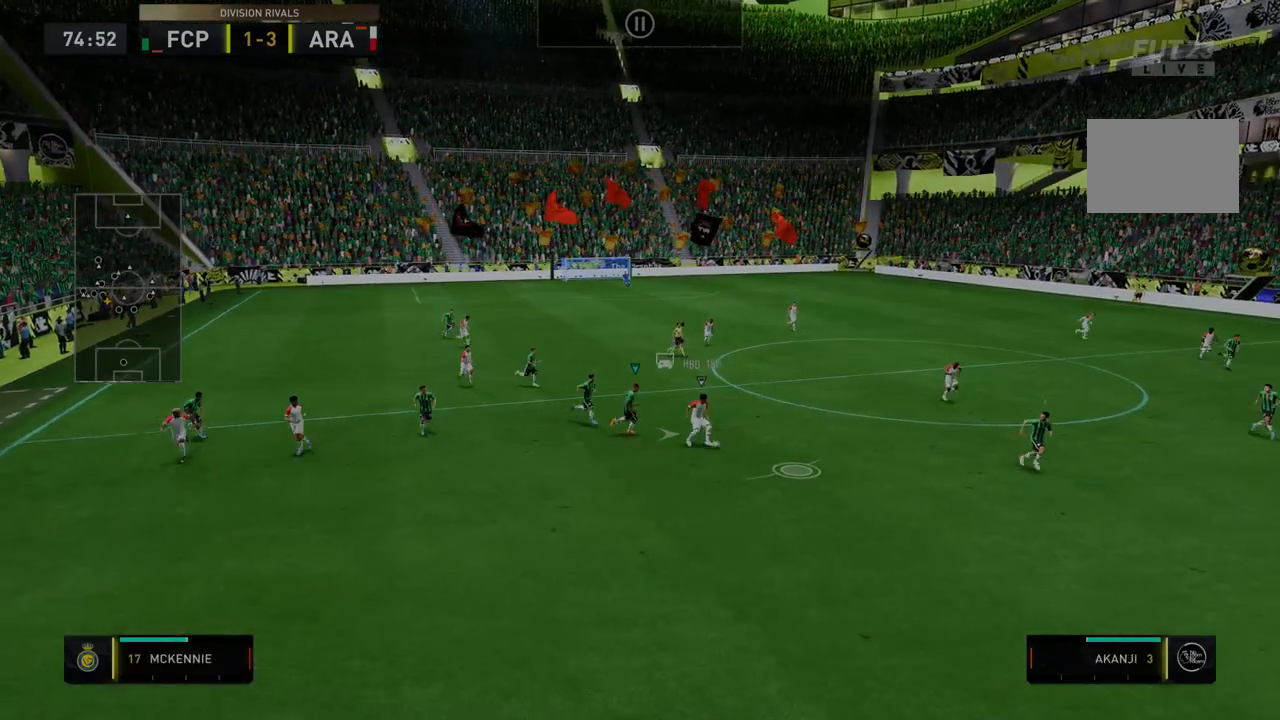
Gameplay with a controller (Xbox layout); each line is a JSON object with the inputs held at the frame after it (dt_ms = milliseconds from this image to that frame). "events" lists button and stick changes between this image and that frame as [ms after this image, input, new state], when the widget could be followed in between. Not read: L3 R3.
{"dt_ms": 499, "buttons": ["R2"], "left_stick": "down-right", "right_stick": "center", "events": [[178, "R2", "up"], [321, "R2", "down"]]}
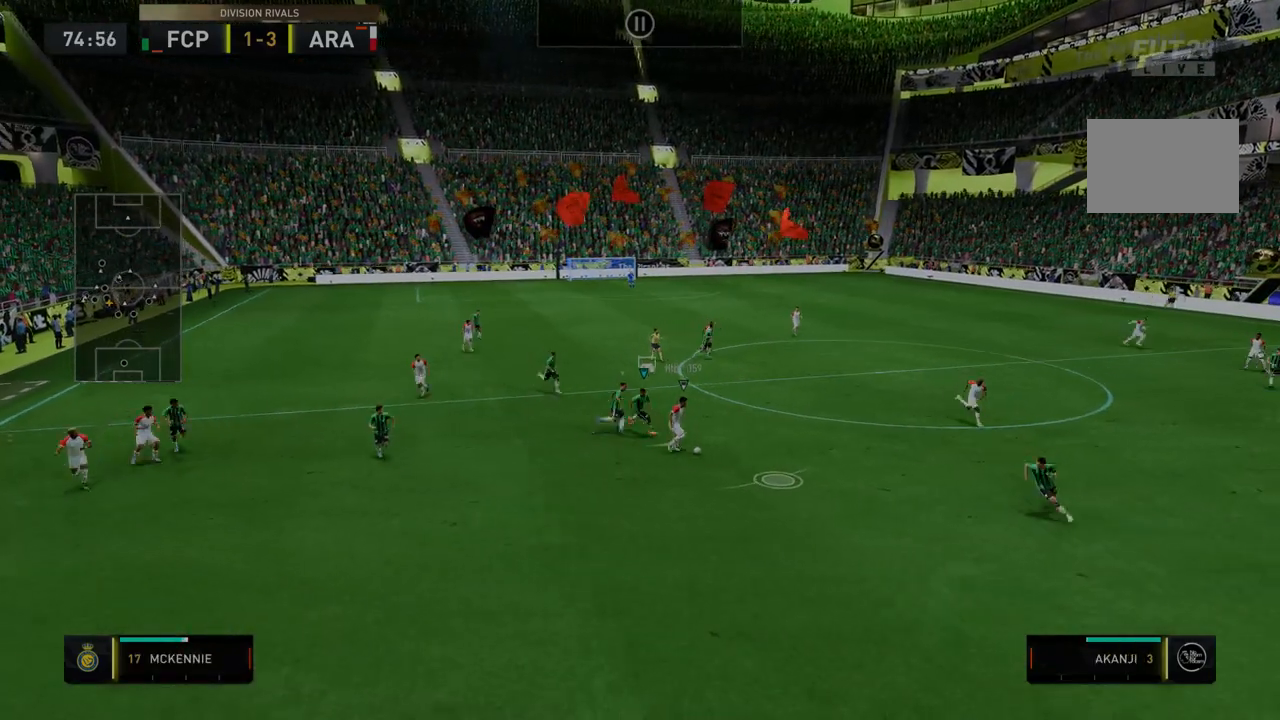
{"dt_ms": 499, "buttons": ["R2"], "left_stick": "down-right", "right_stick": "center", "events": []}
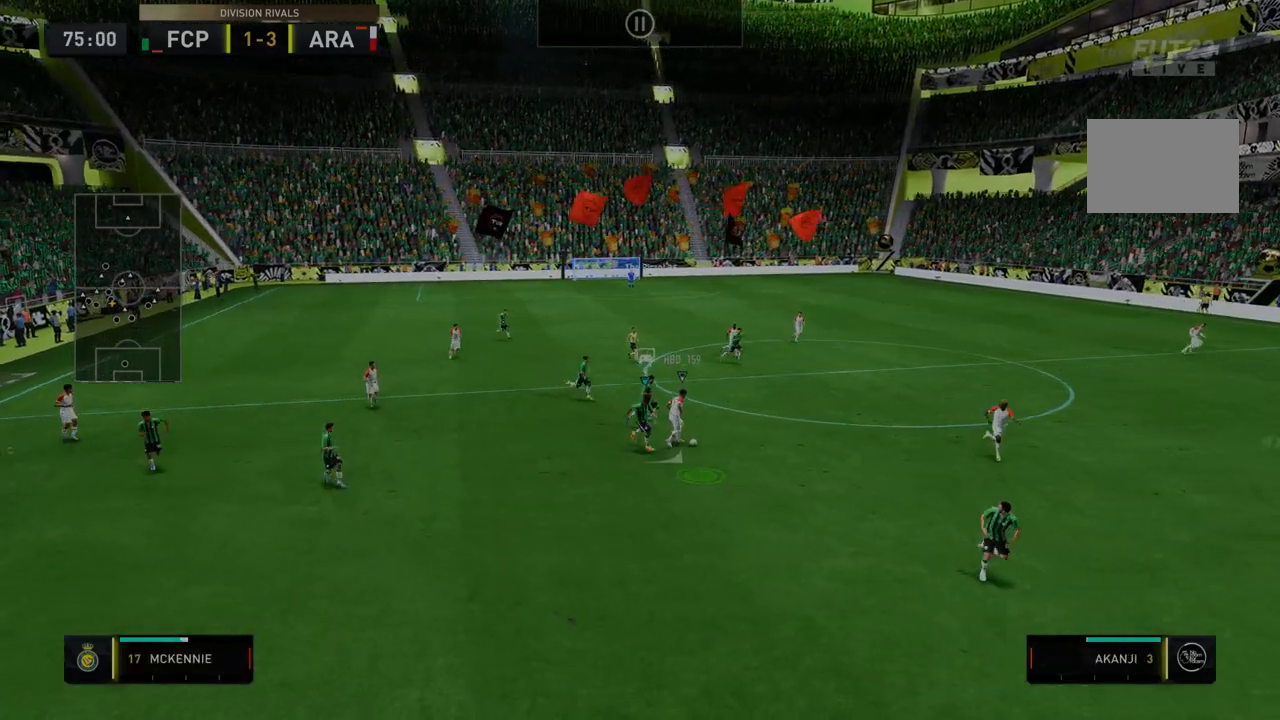
{"dt_ms": 499, "buttons": ["R2"], "left_stick": "down-right", "right_stick": "center", "events": []}
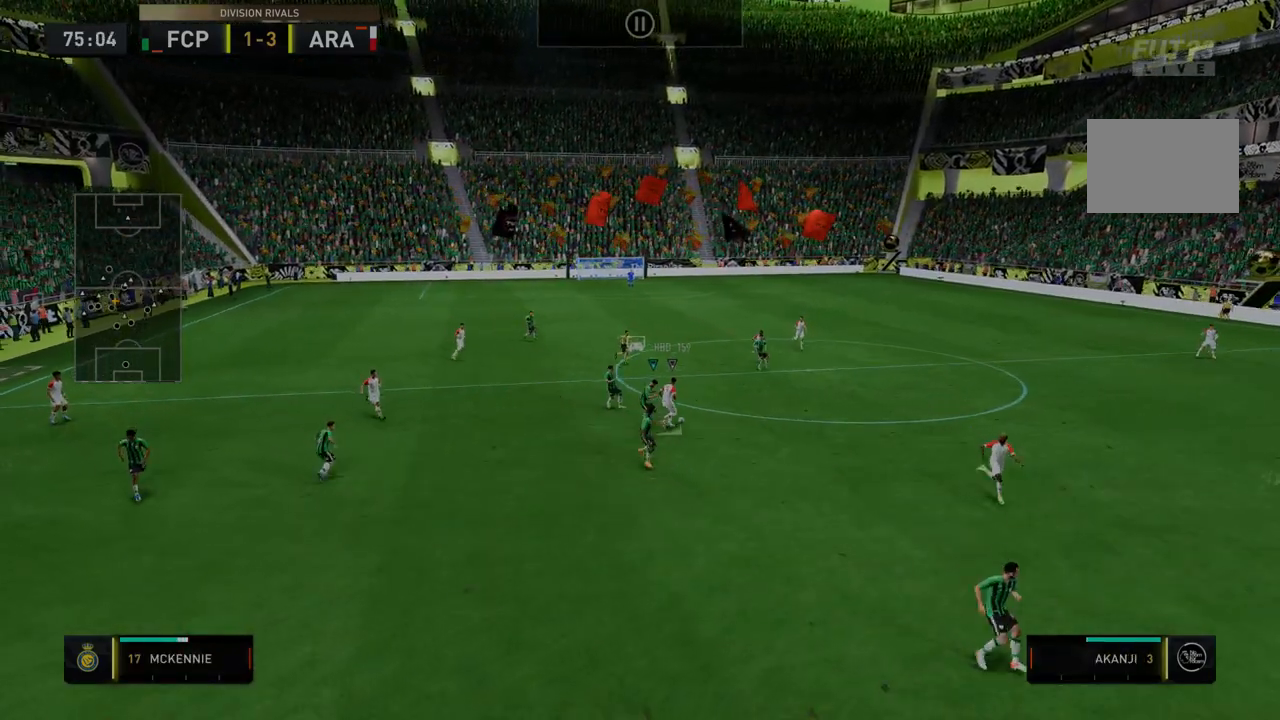
{"dt_ms": 498, "buttons": ["R2"], "left_stick": "down-right", "right_stick": "center", "events": []}
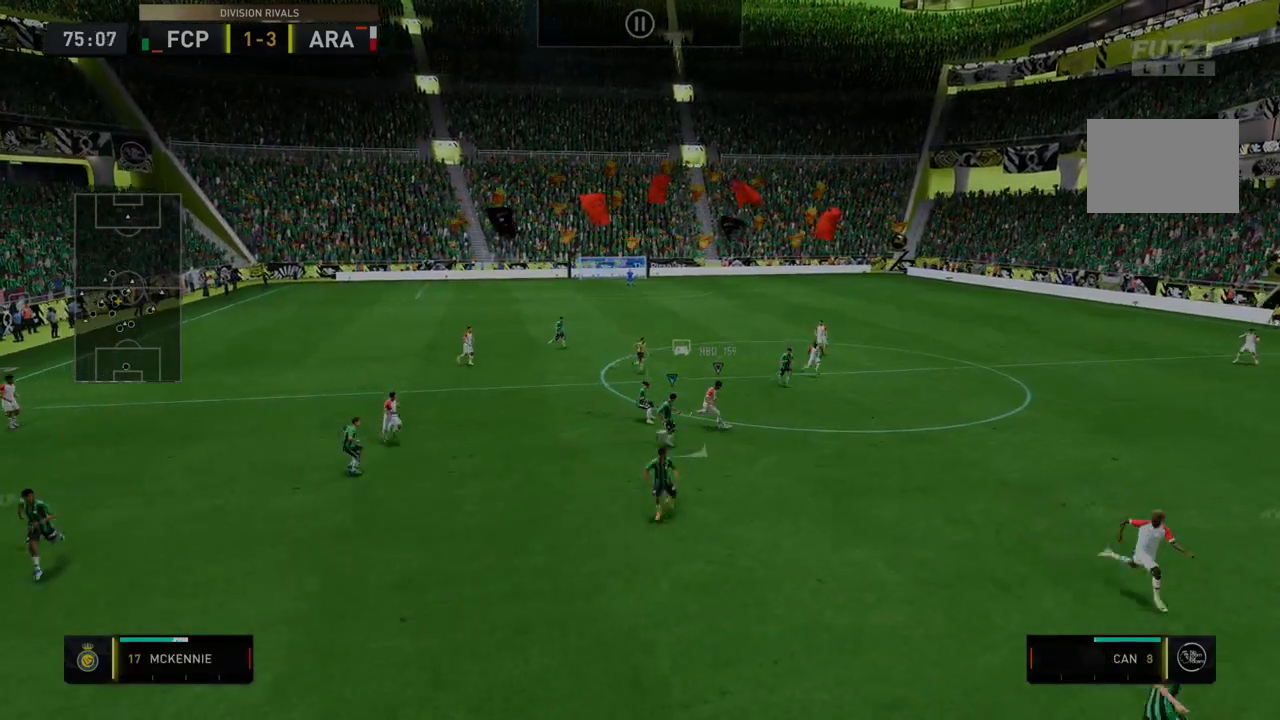
{"dt_ms": 499, "buttons": ["R2"], "left_stick": "down-right", "right_stick": "center", "events": []}
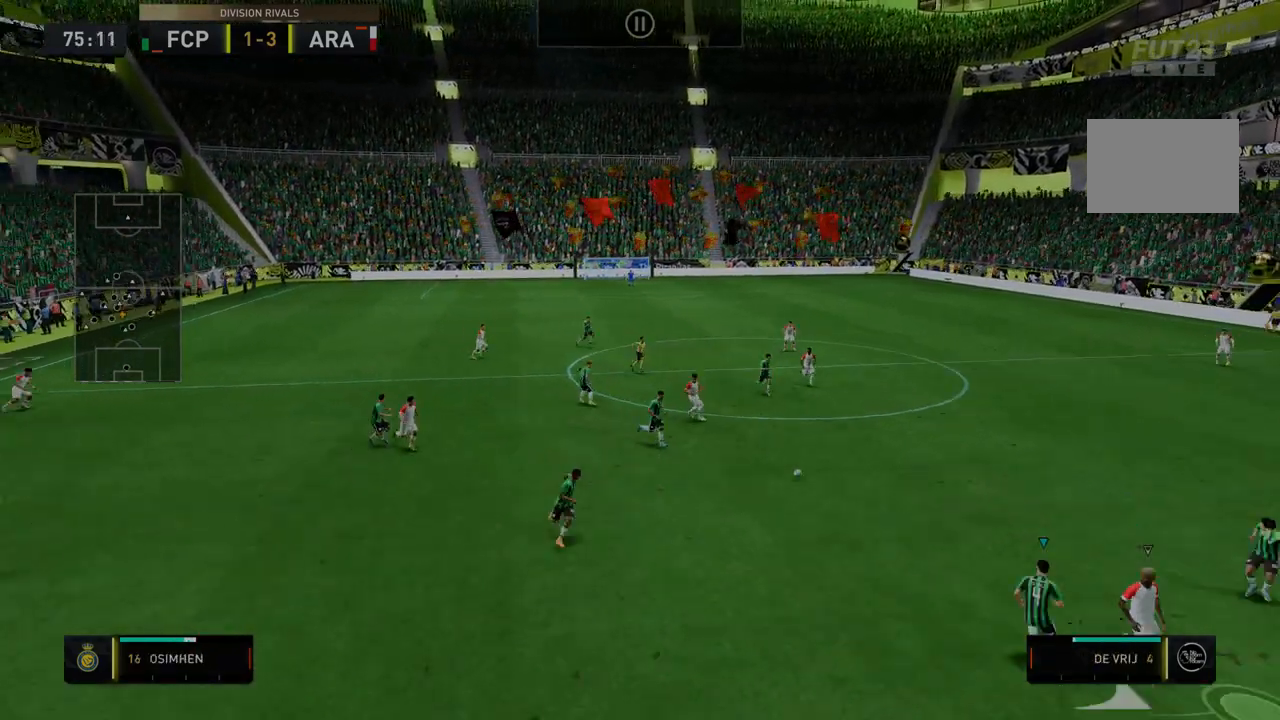
{"dt_ms": 499, "buttons": ["R2"], "left_stick": "down-right", "right_stick": "center", "events": []}
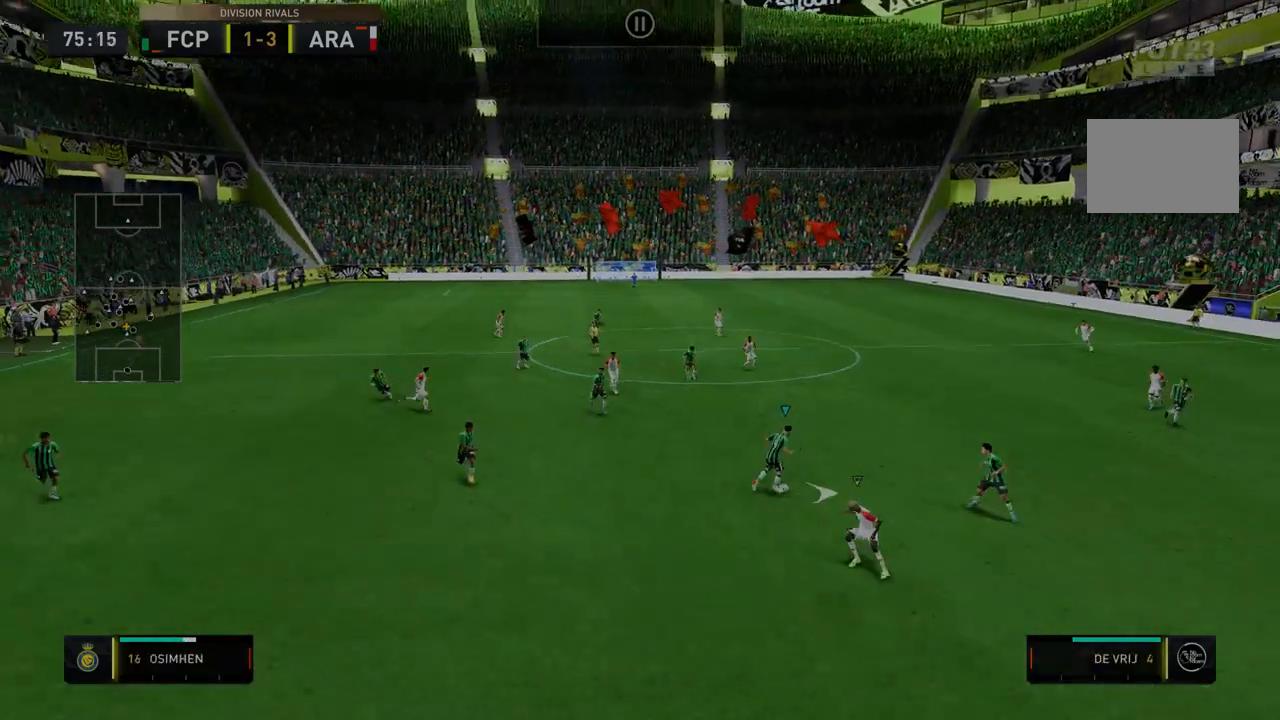
{"dt_ms": 499, "buttons": ["R2"], "left_stick": "right", "right_stick": "center", "events": [[250, "R2", "up"], [285, "R2", "down"], [321, "left_stick", "center"], [428, "left_stick", "right"]]}
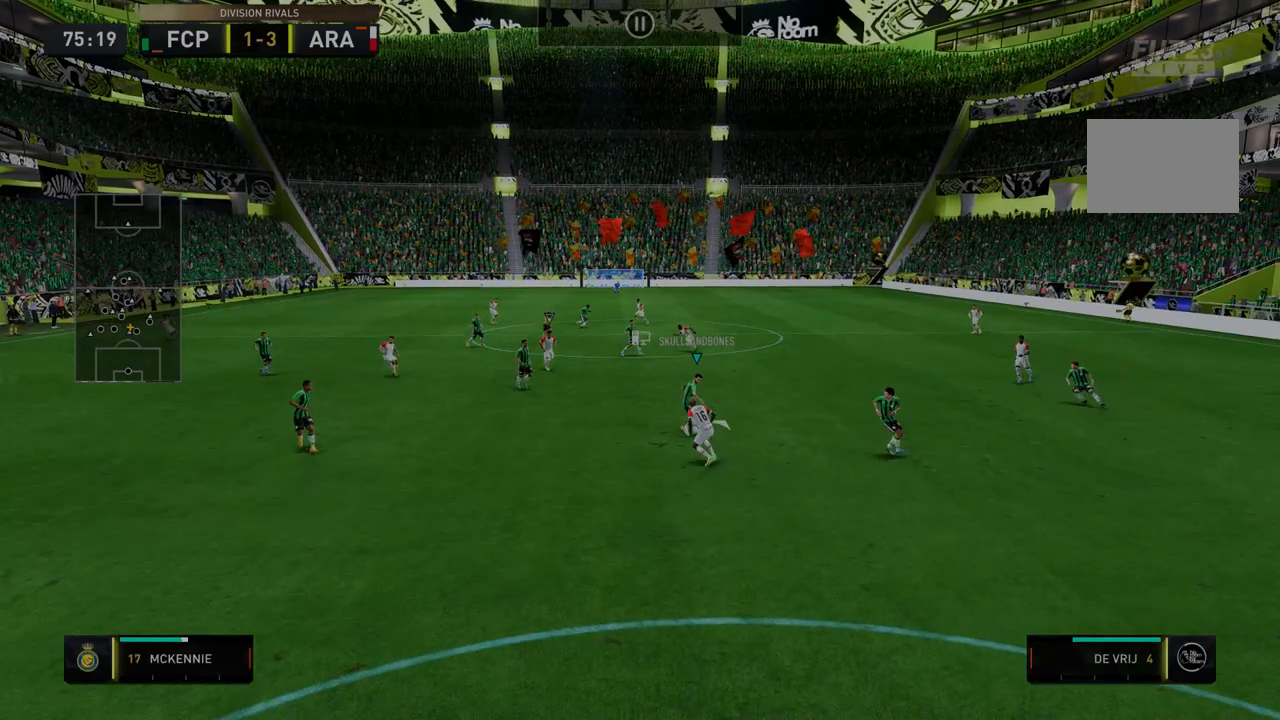
{"dt_ms": 499, "buttons": [], "left_stick": "center", "right_stick": "center", "events": [[107, "left_stick", "center"], [392, "R2", "up"]]}
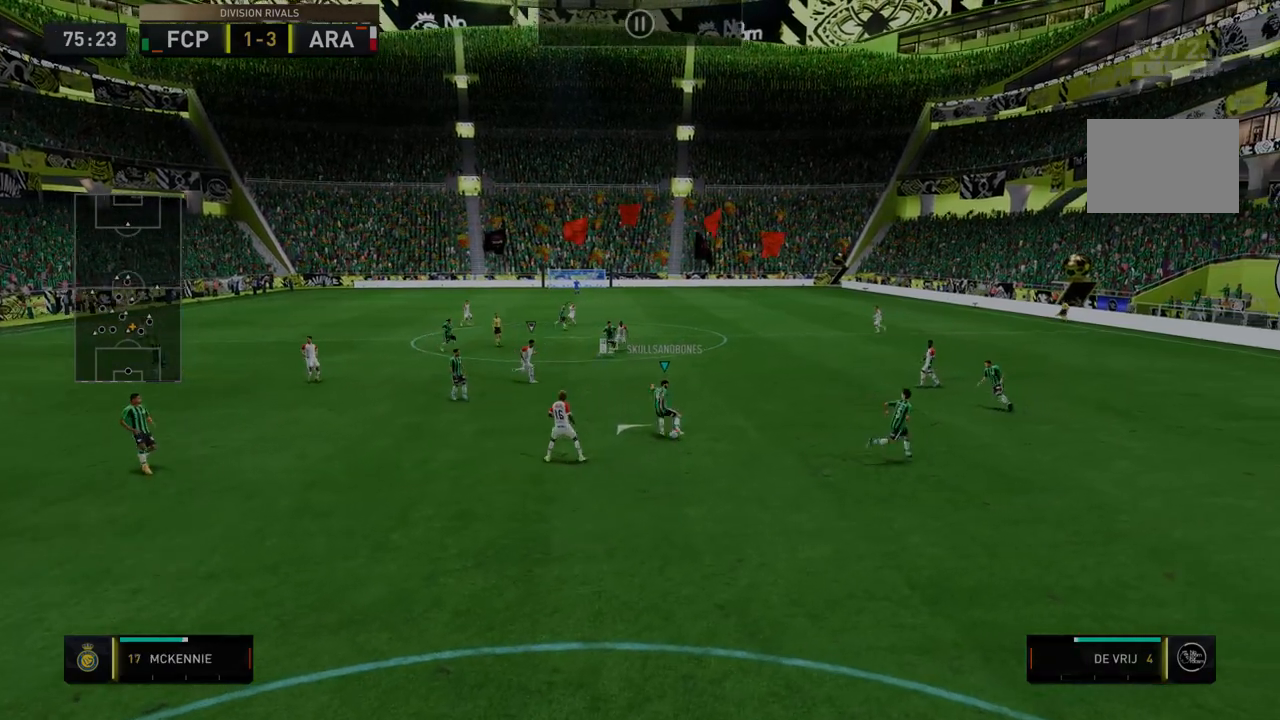
{"dt_ms": 998, "buttons": ["R2"], "left_stick": "right", "right_stick": "center"}
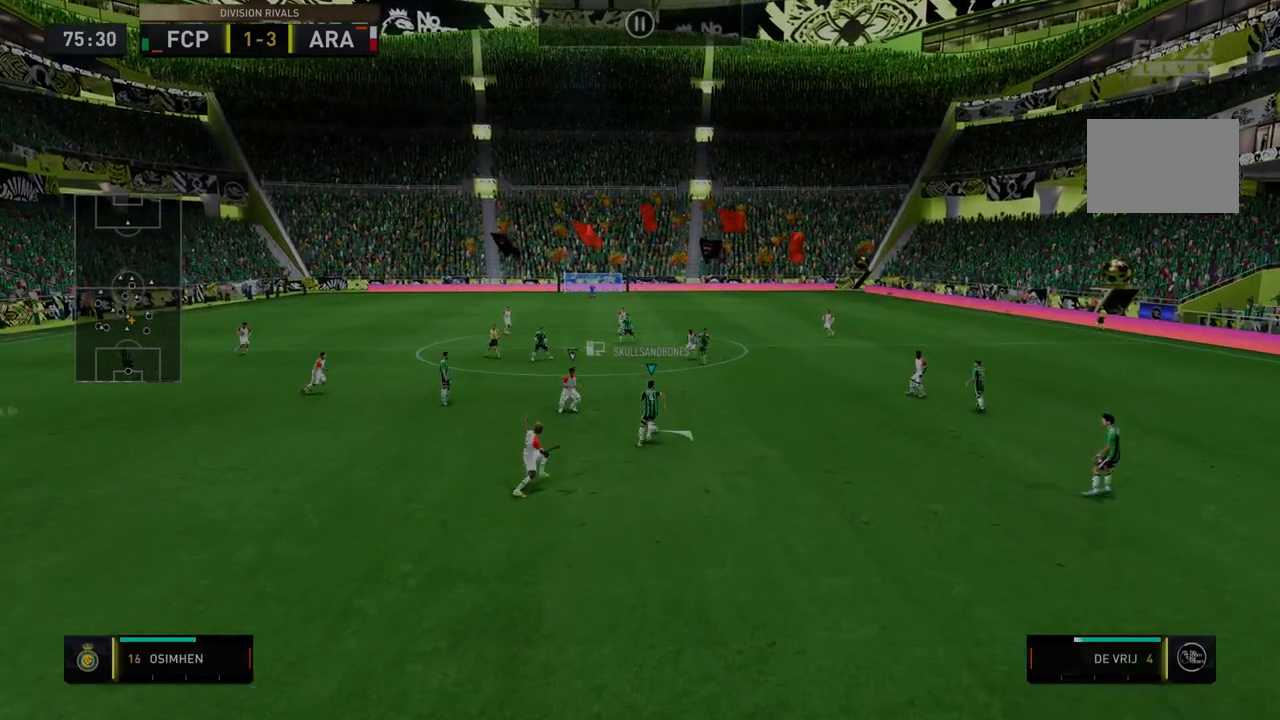
{"dt_ms": 499, "buttons": ["R2"], "left_stick": "right", "right_stick": "center", "events": []}
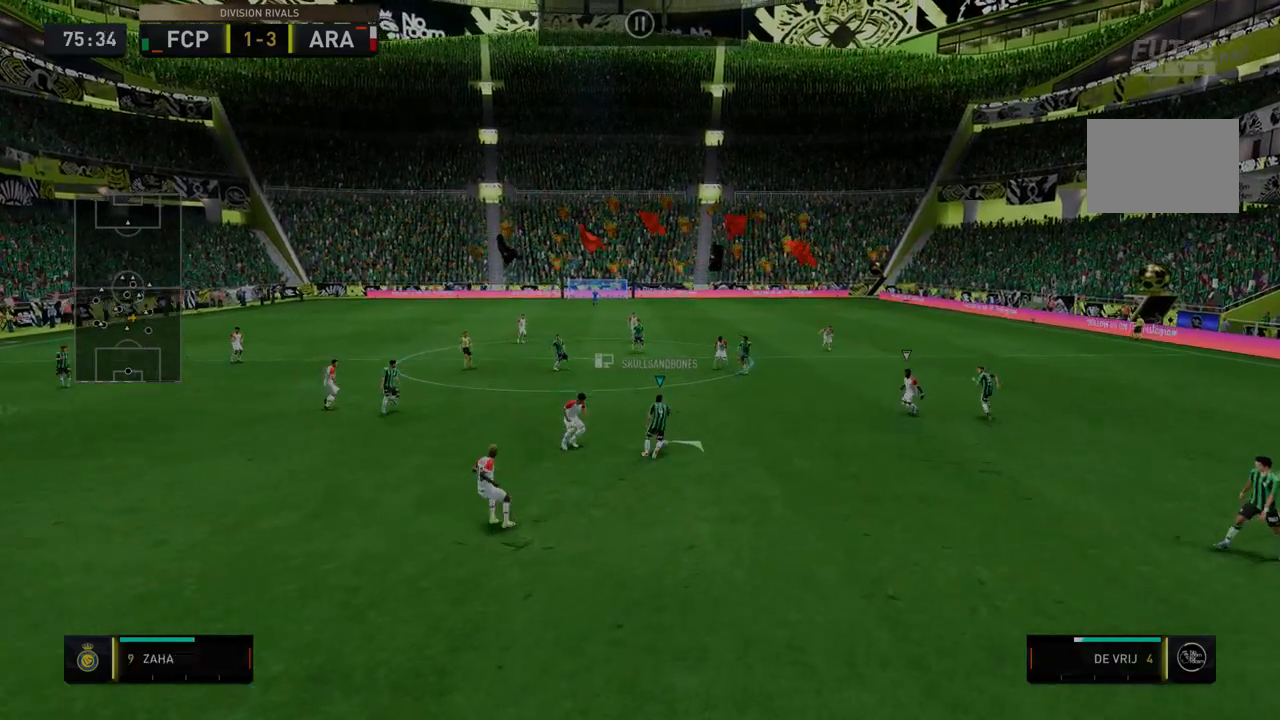
{"dt_ms": 498, "buttons": ["R2"], "left_stick": "right", "right_stick": "center", "events": []}
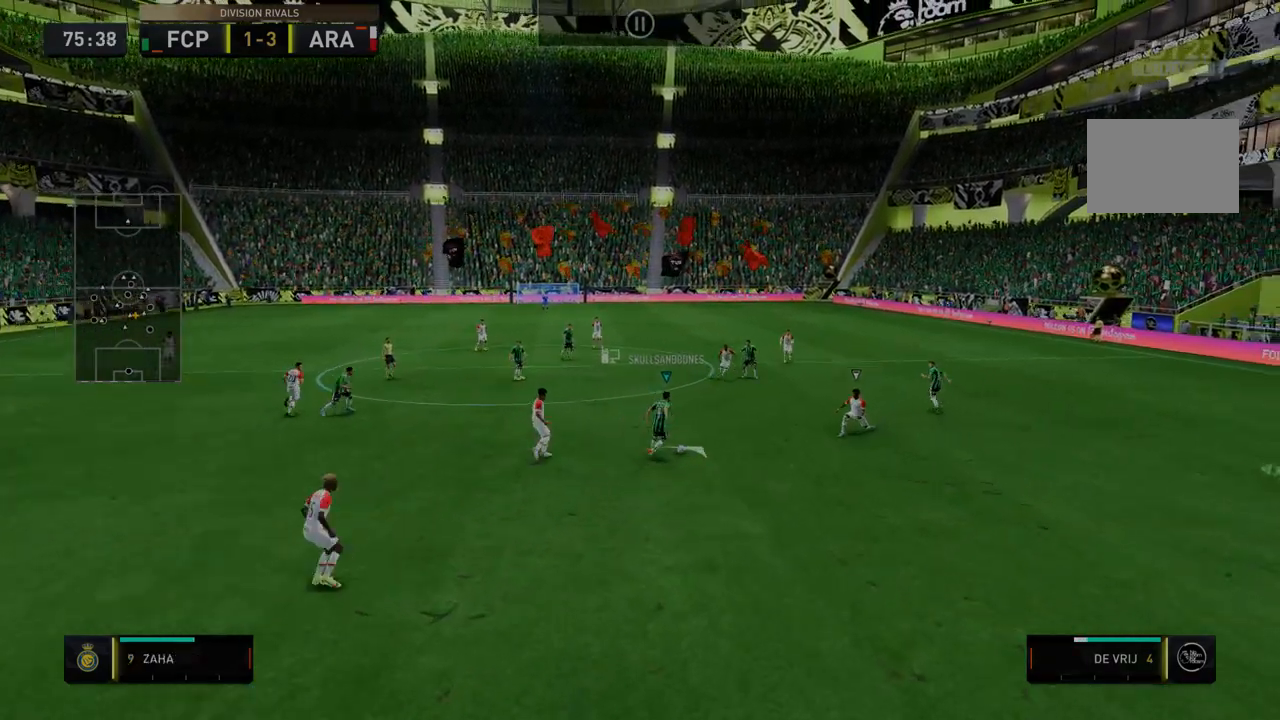
{"dt_ms": 499, "buttons": ["R2"], "left_stick": "center", "right_stick": "center", "events": [[72, "R2", "up"], [143, "R2", "down"], [250, "left_stick", "center"], [321, "R2", "up"], [428, "R2", "down"]]}